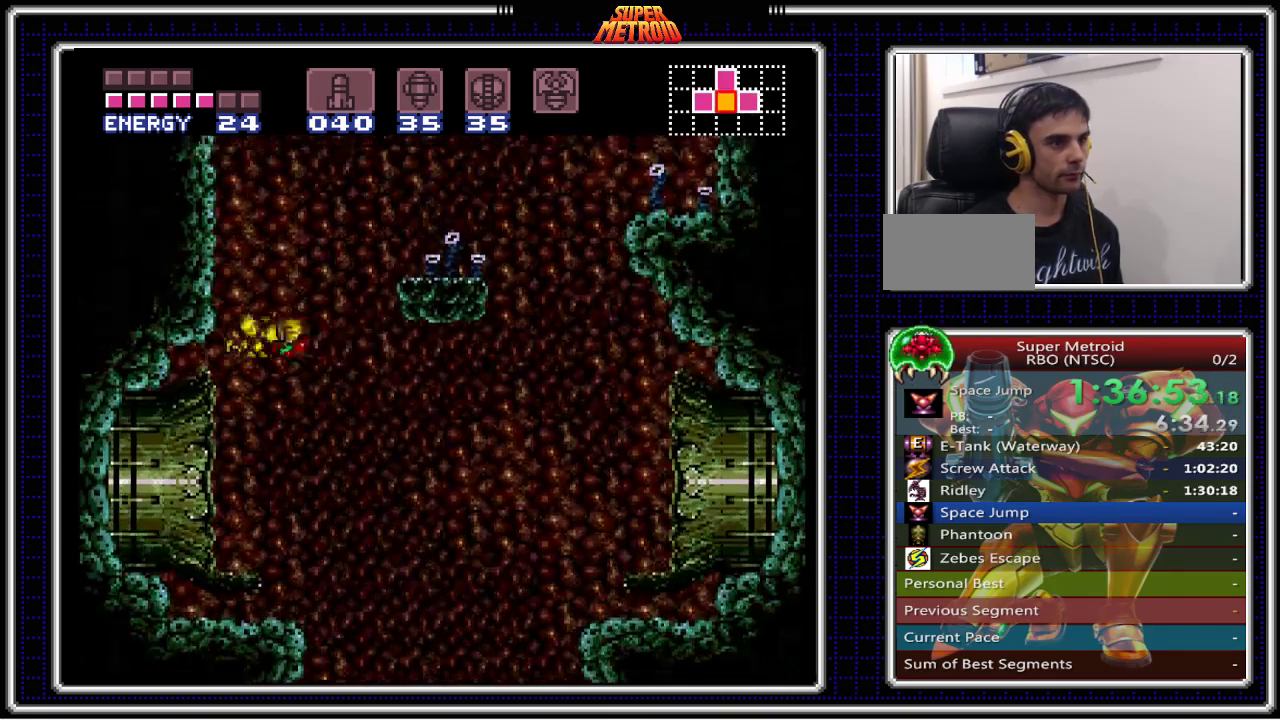
Gameplay with a controller (Nintendo layout); each line is a JSON object with the inputs held at the frame after it. "events" lists button and stick changes between this image and that frame as [ms after this image, input, new state], when the widget could be followed in between. Not read: L1 L3 R1 R3.
{"buttons": ["A", "B", "DPAD_RIGHT"], "events": []}
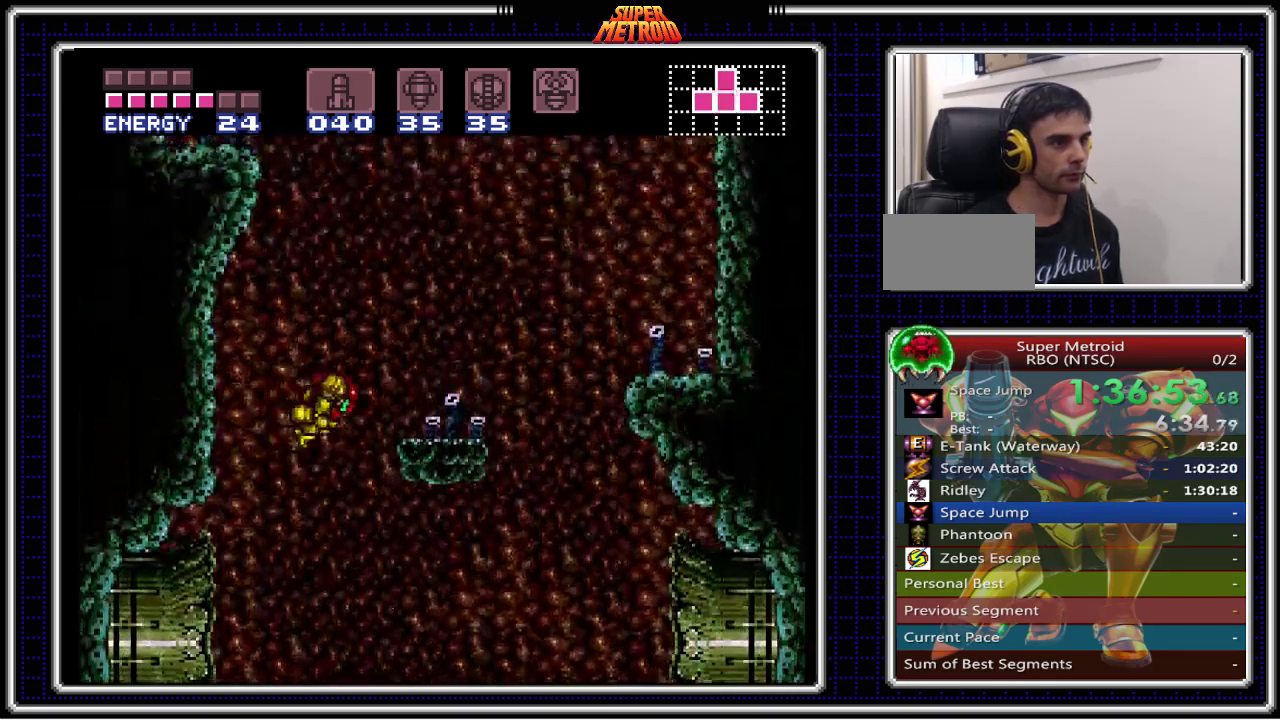
{"buttons": ["B", "DPAD_UP"], "events": [[333, "A", "up"], [383, "DPAD_RIGHT", "up"], [383, "DPAD_UP", "down"], [433, "DPAD_LEFT", "down"], [483, "DPAD_LEFT", "up"]]}
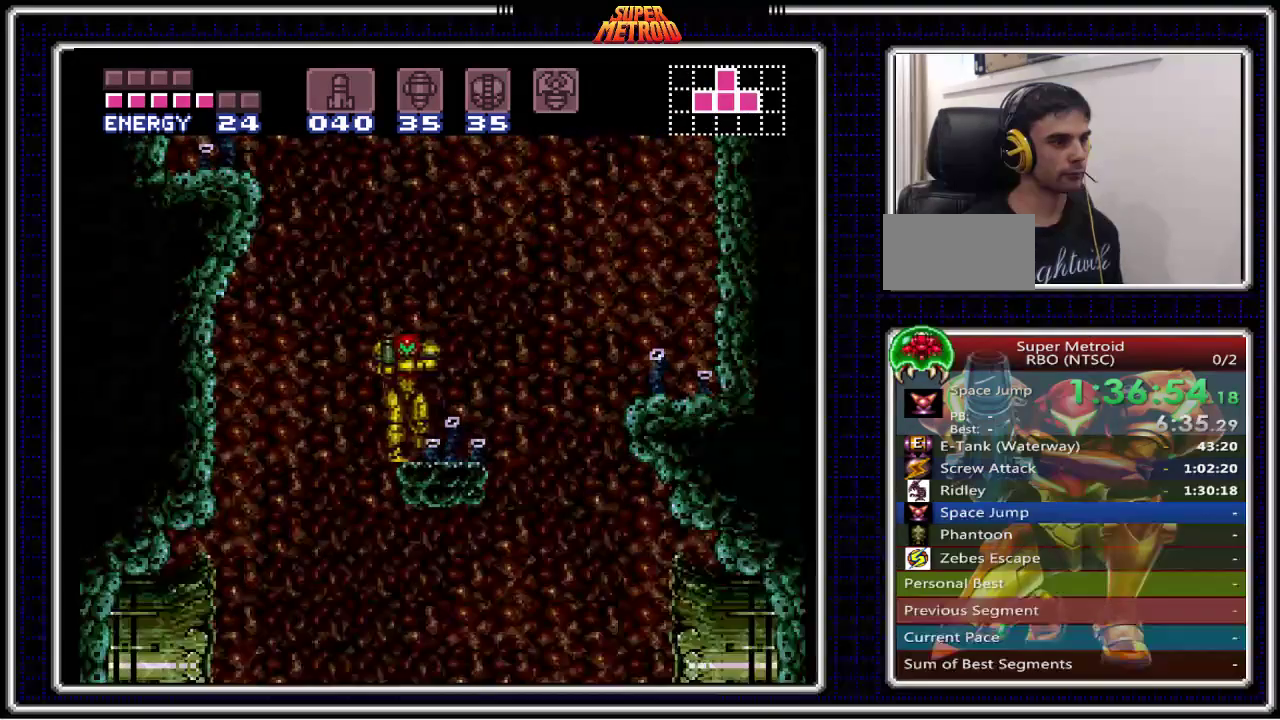
{"buttons": ["A", "B"], "events": [[33, "DPAD_LEFT", "down"], [67, "DPAD_LEFT", "up"], [200, "DPAD_UP", "up"], [383, "A", "down"]]}
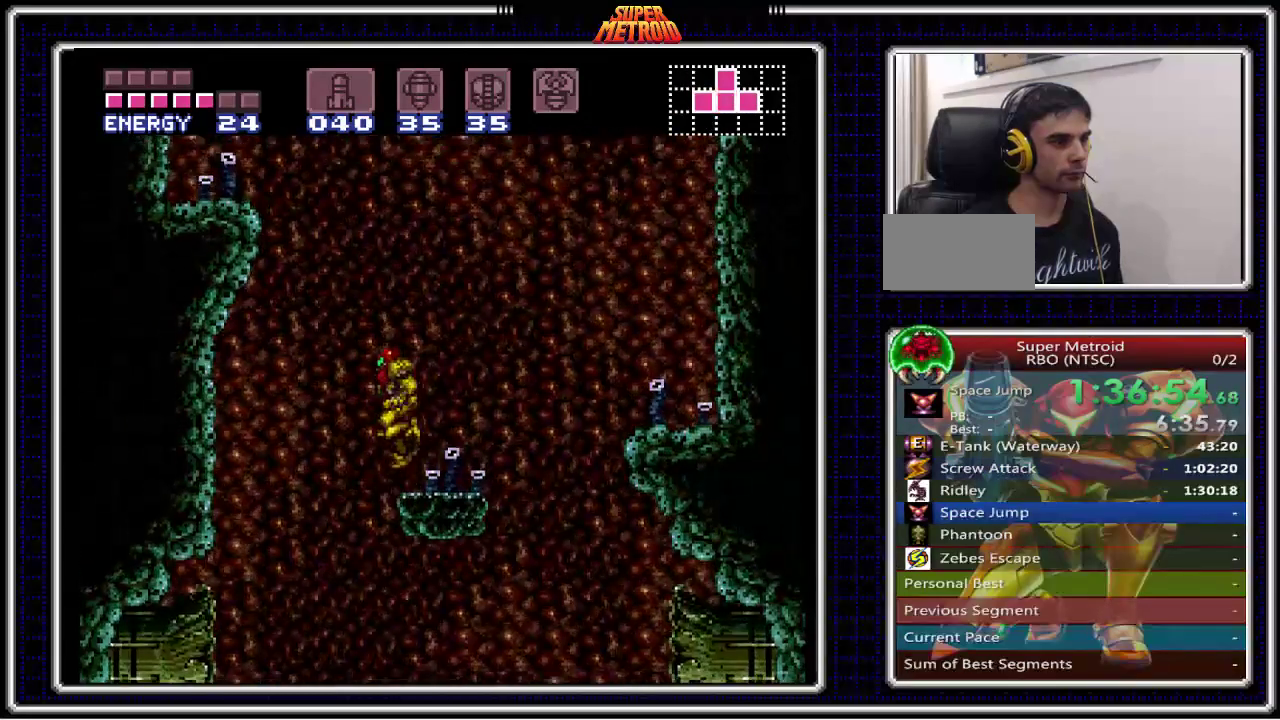
{"buttons": ["A", "B", "DPAD_LEFT"], "events": [[100, "DPAD_LEFT", "down"]]}
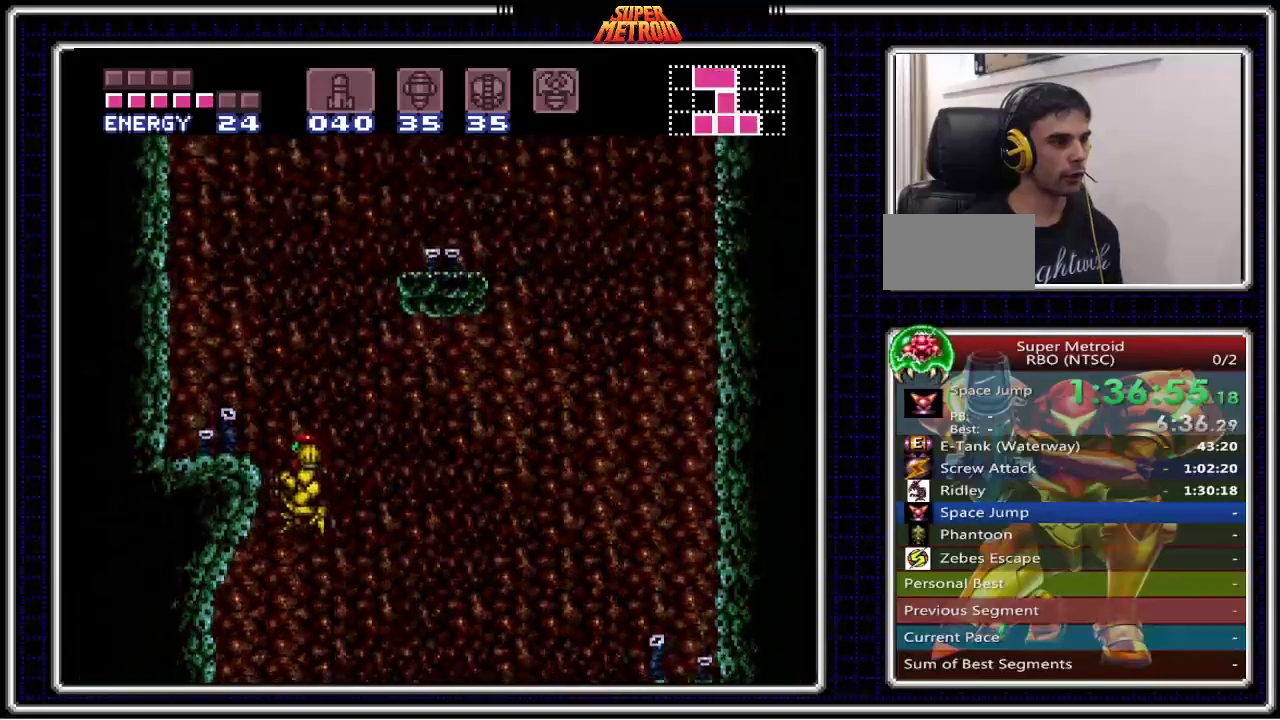
{"buttons": ["A", "B", "DPAD_DOWN"], "events": [[433, "DPAD_DOWN", "down"], [433, "DPAD_LEFT", "up"]]}
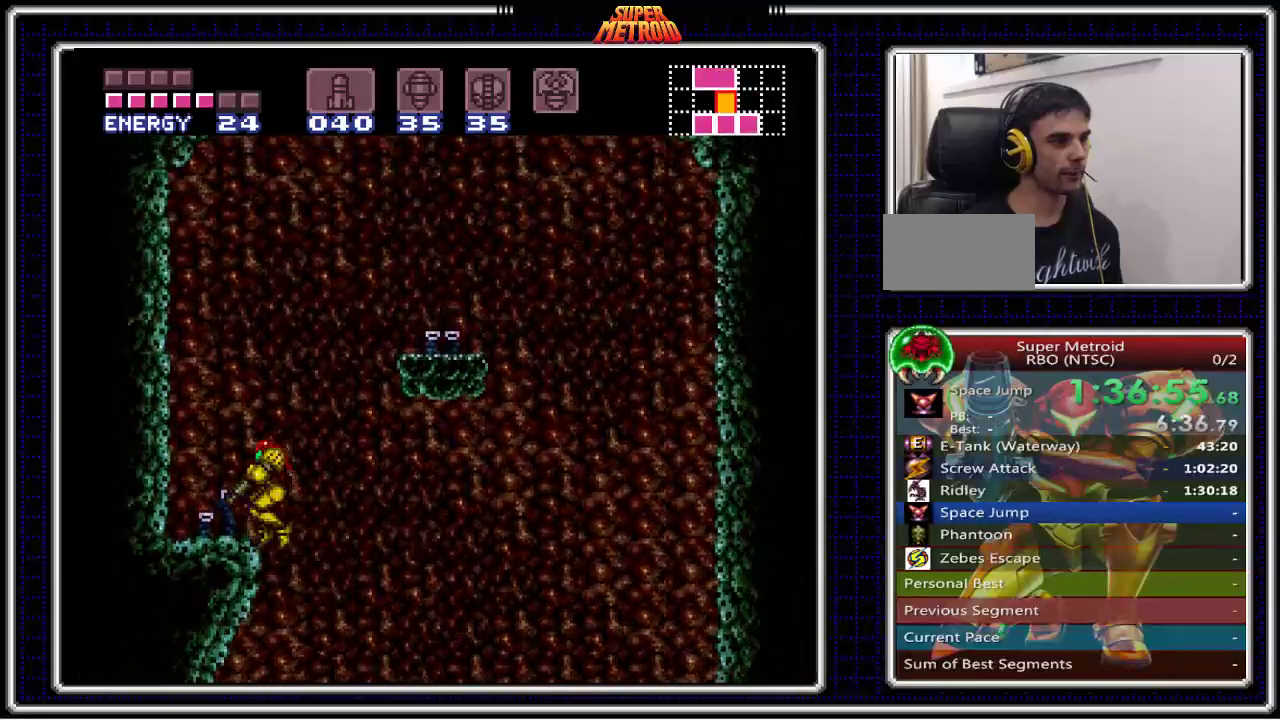
{"buttons": ["A", "B", "DPAD_RIGHT"], "events": [[17, "DPAD_DOWN", "up"], [17, "DPAD_LEFT", "down"], [50, "A", "up"], [283, "DPAD_LEFT", "up"], [350, "DPAD_RIGHT", "down"], [383, "A", "down"]]}
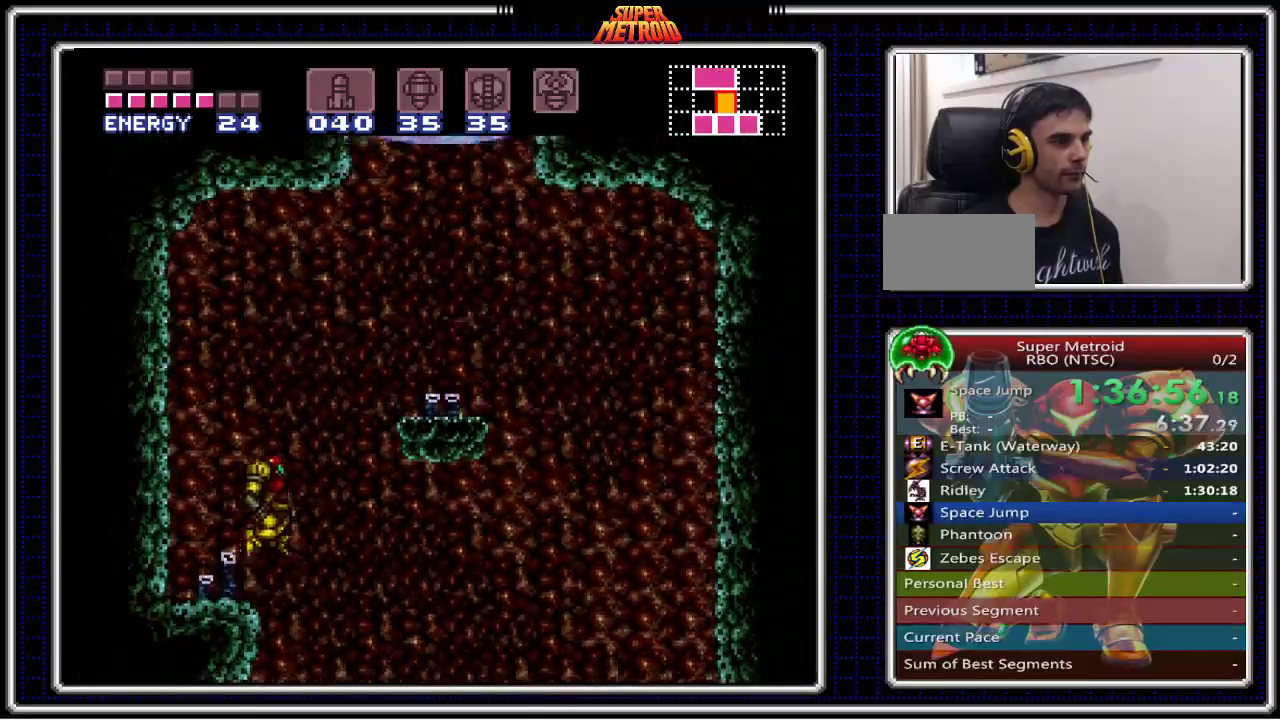
{"buttons": ["B", "DPAD_RIGHT"], "events": [[450, "A", "up"]]}
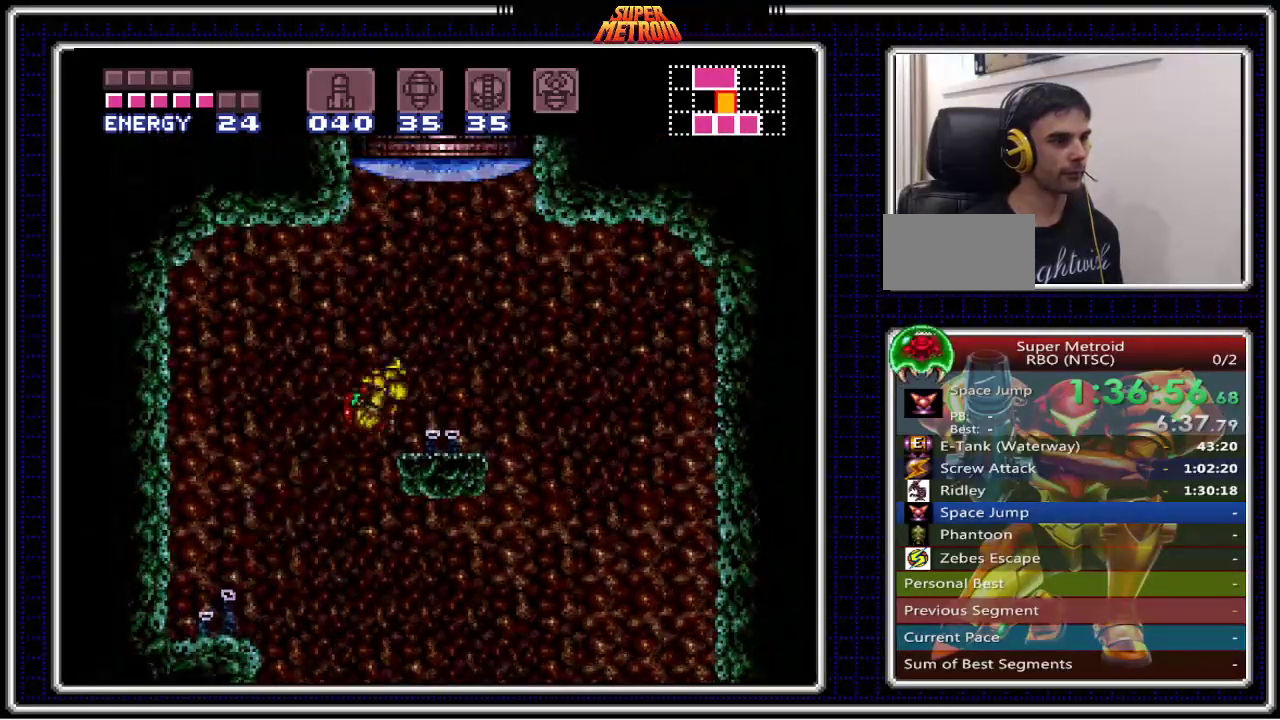
{"buttons": ["B", "DPAD_UP"], "events": [[17, "DPAD_UP", "down"], [83, "DPAD_RIGHT", "up"], [333, "X", "down"], [467, "X", "up"]]}
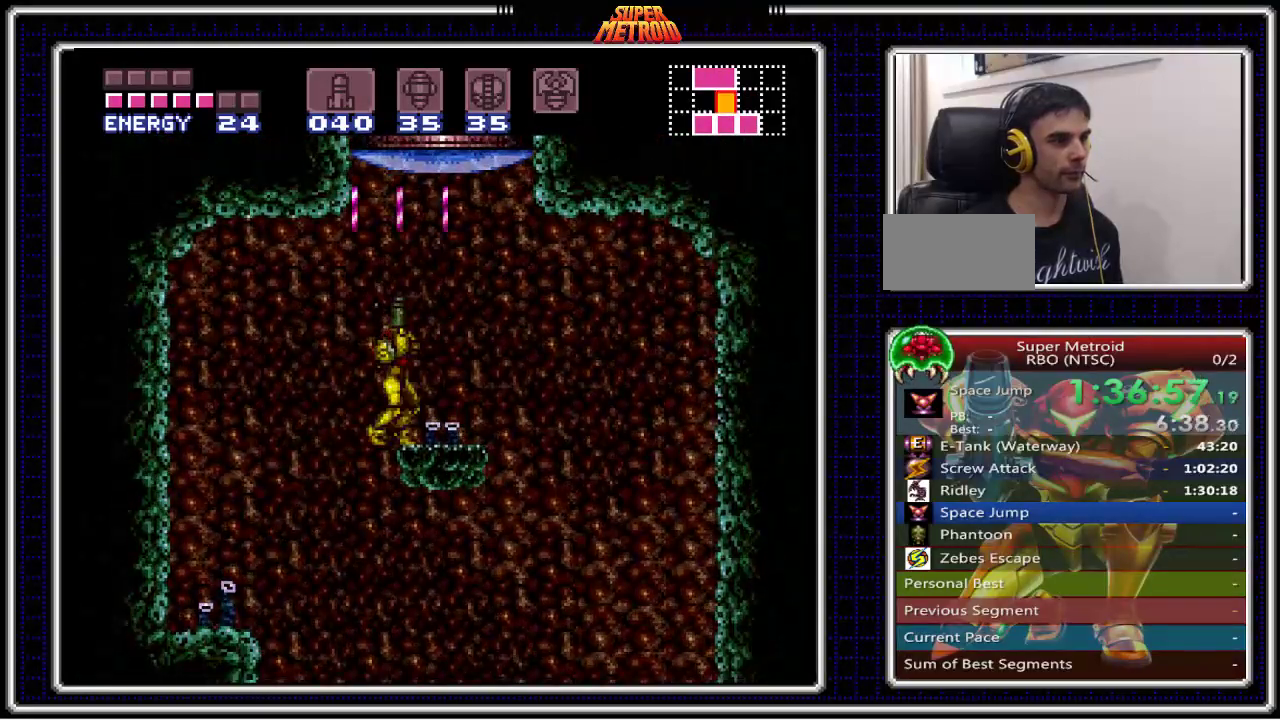
{"buttons": ["A", "B"], "events": [[50, "DPAD_UP", "up"], [100, "A", "down"]]}
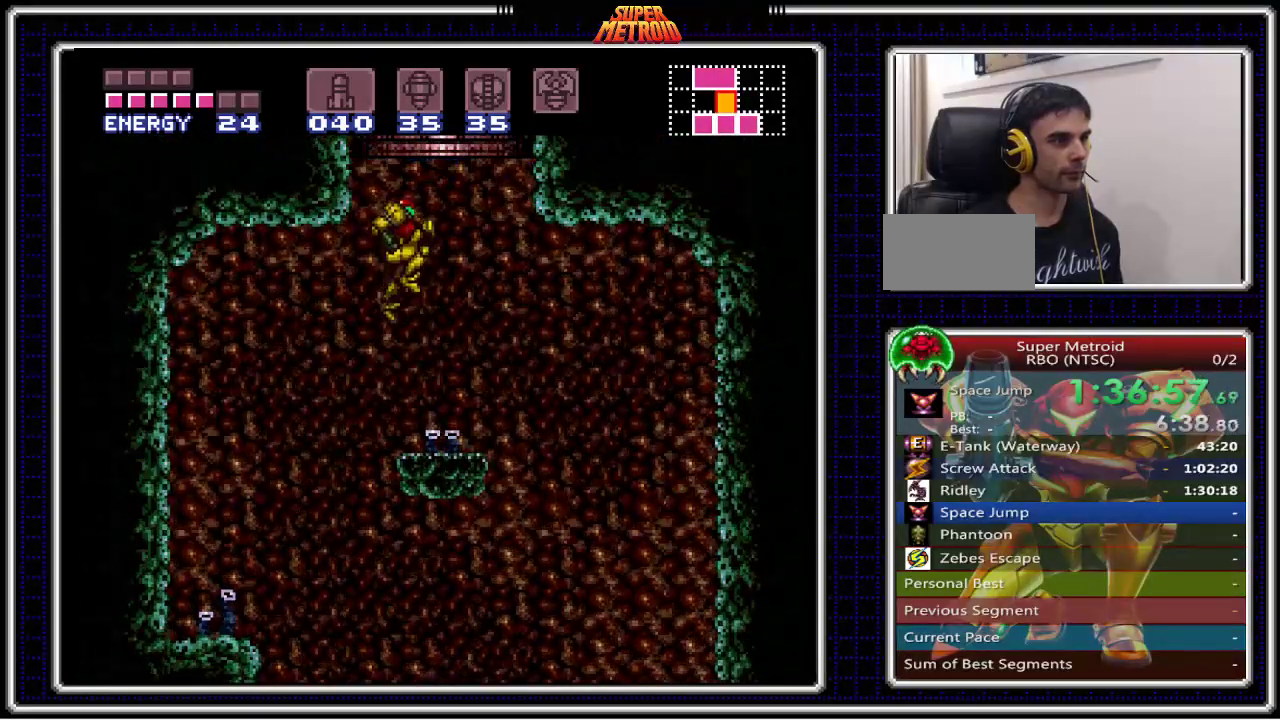
{"buttons": ["A", "B"], "events": []}
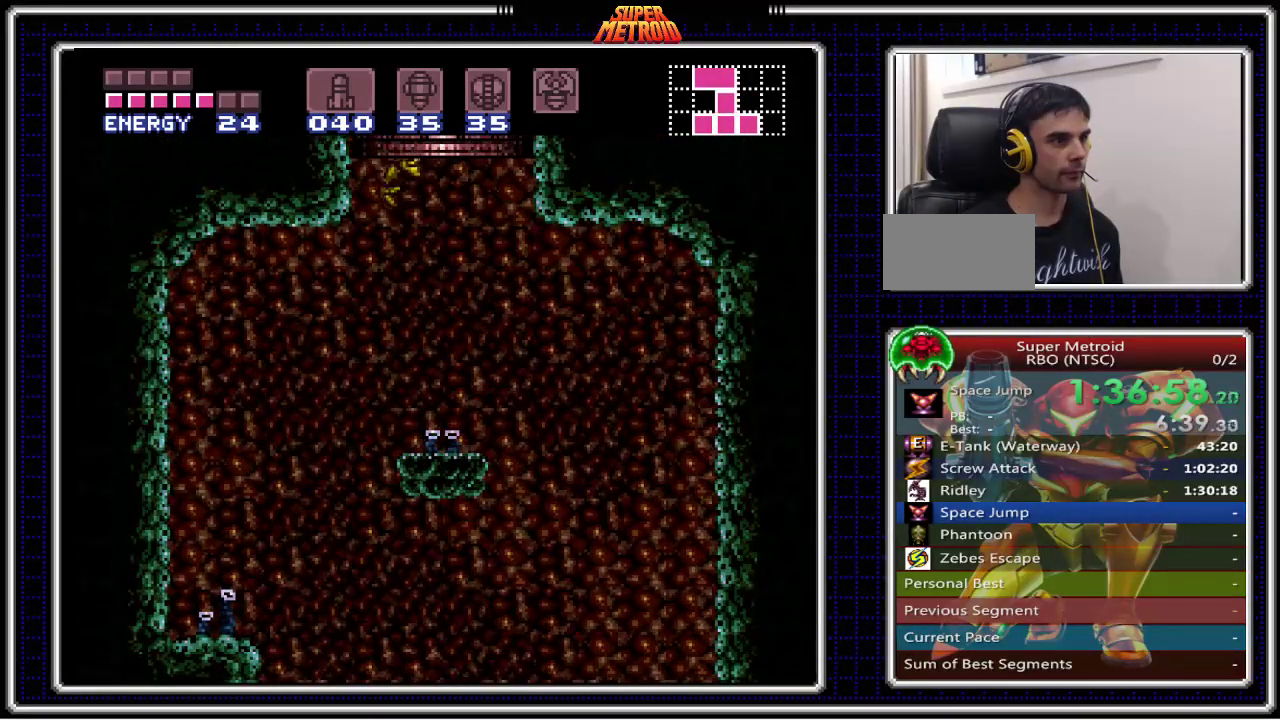
{"buttons": [], "events": [[350, "A", "up"], [417, "B", "up"]]}
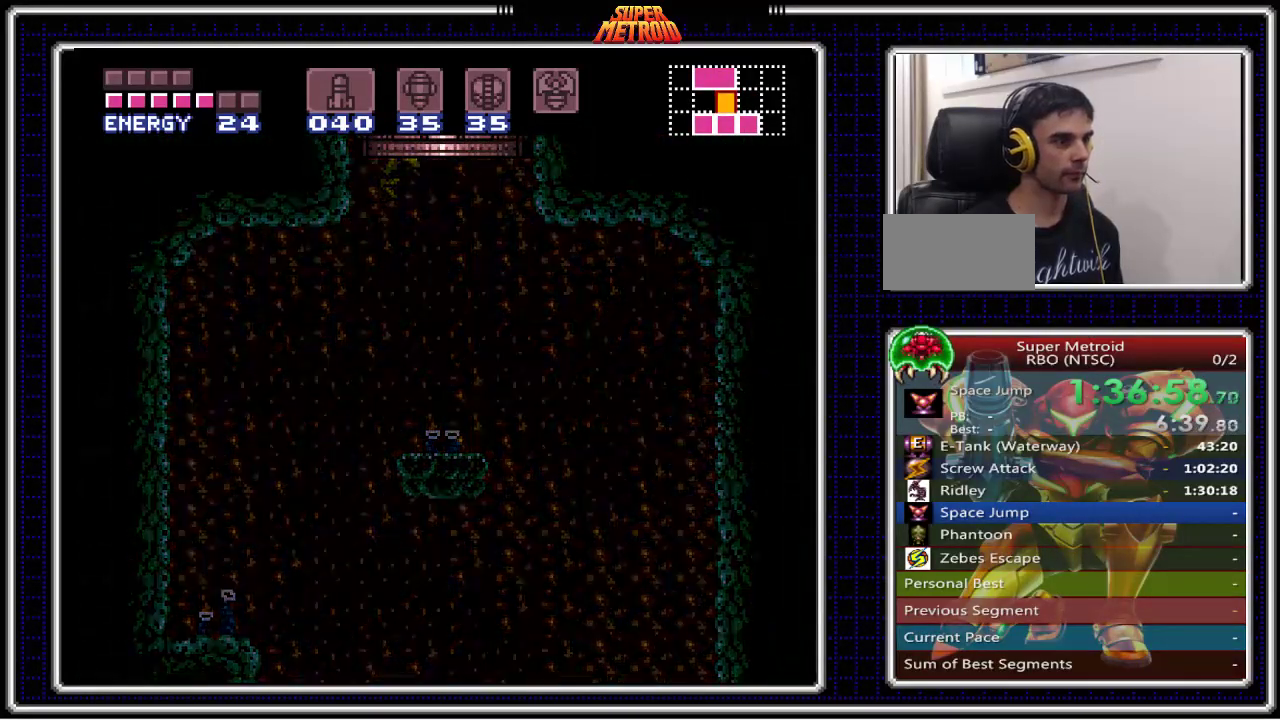
{"buttons": [], "events": []}
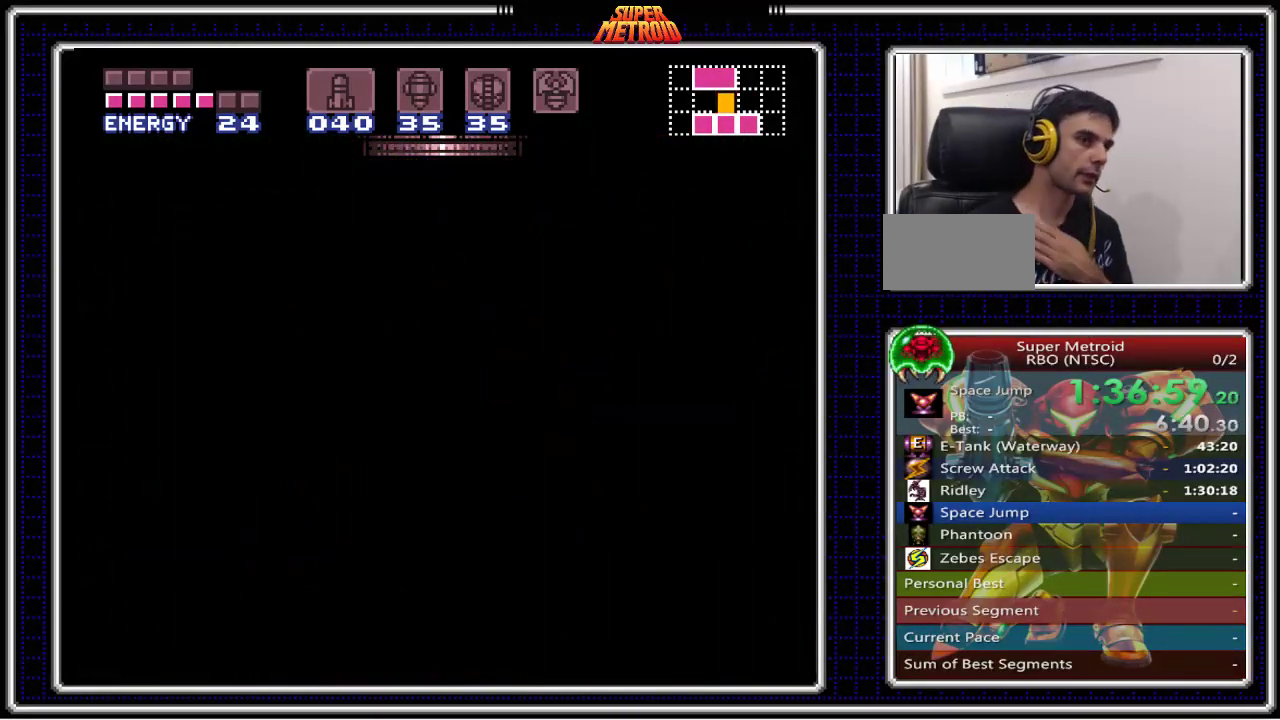
{"buttons": [], "events": []}
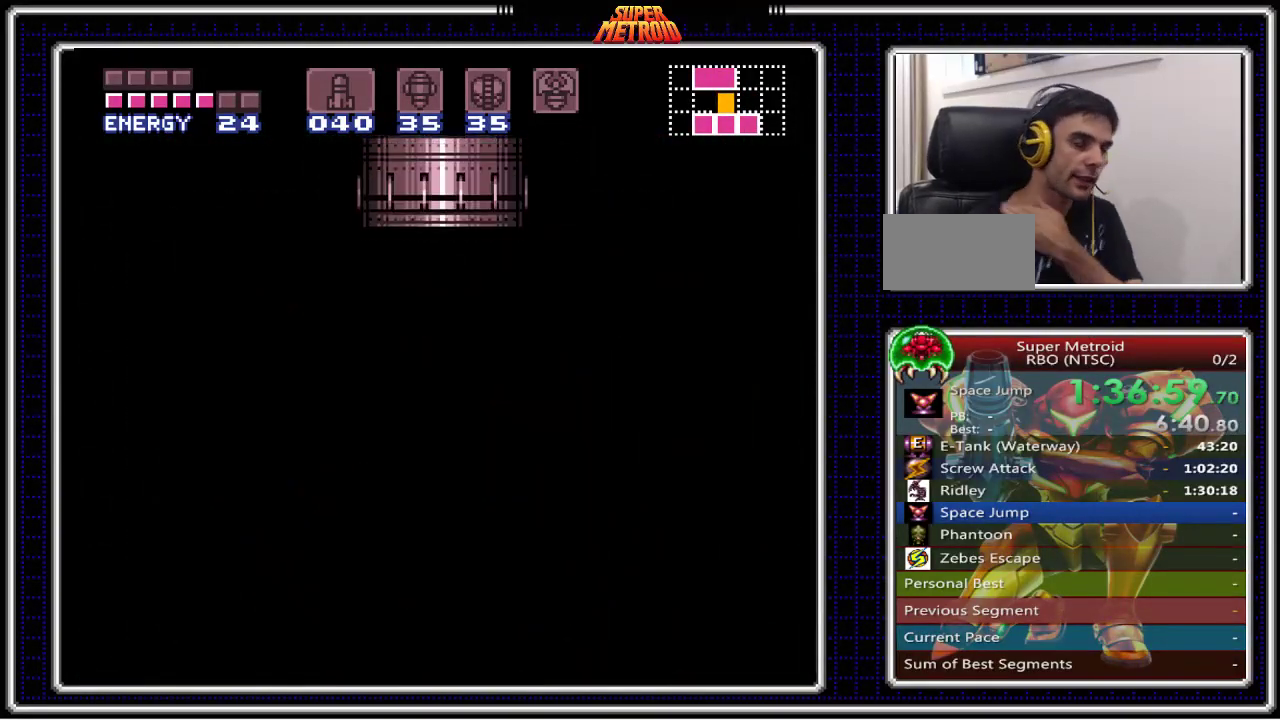
{"buttons": [], "events": []}
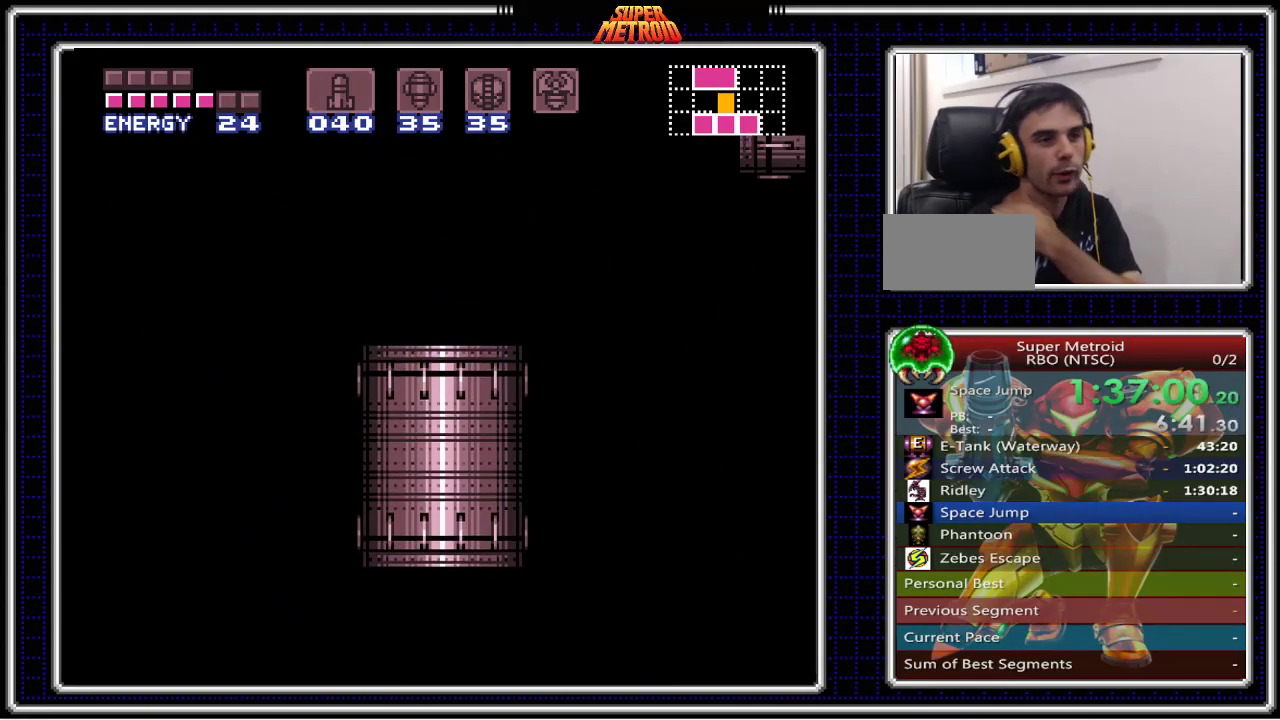
{"buttons": [], "events": []}
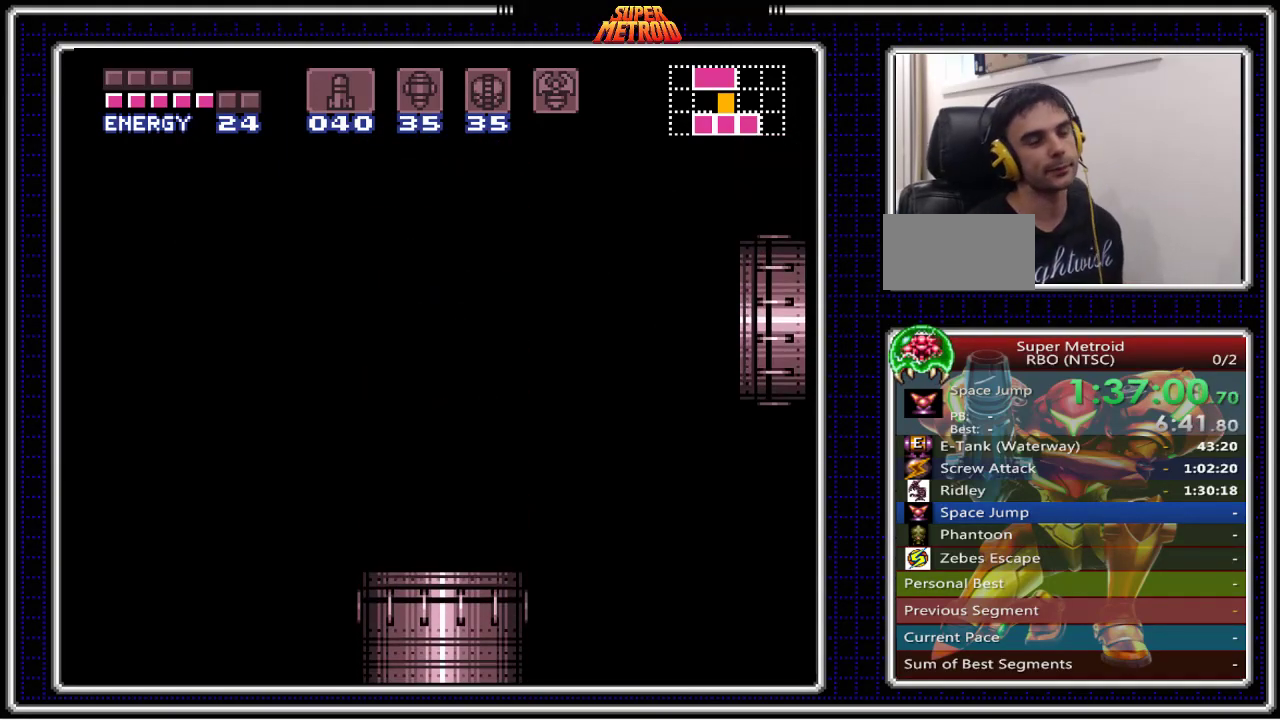
{"buttons": ["DPAD_LEFT"], "events": [[67, "DPAD_LEFT", "down"]]}
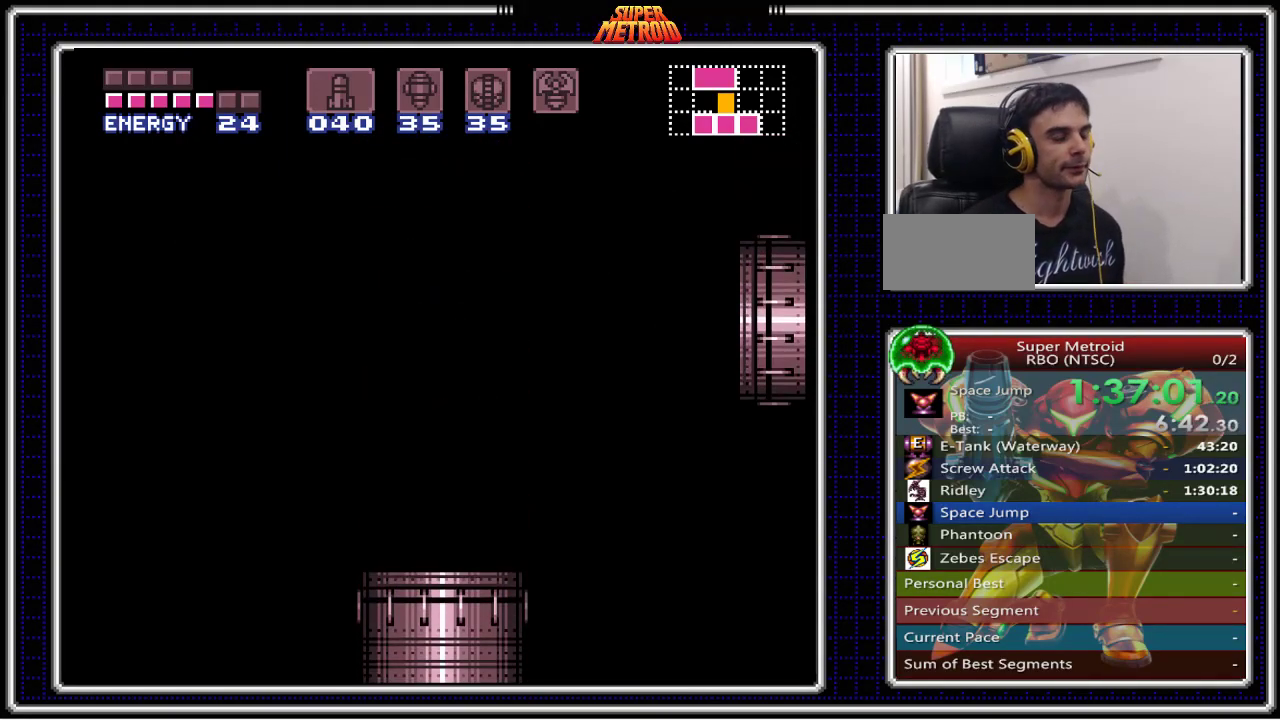
{"buttons": ["DPAD_LEFT"], "events": []}
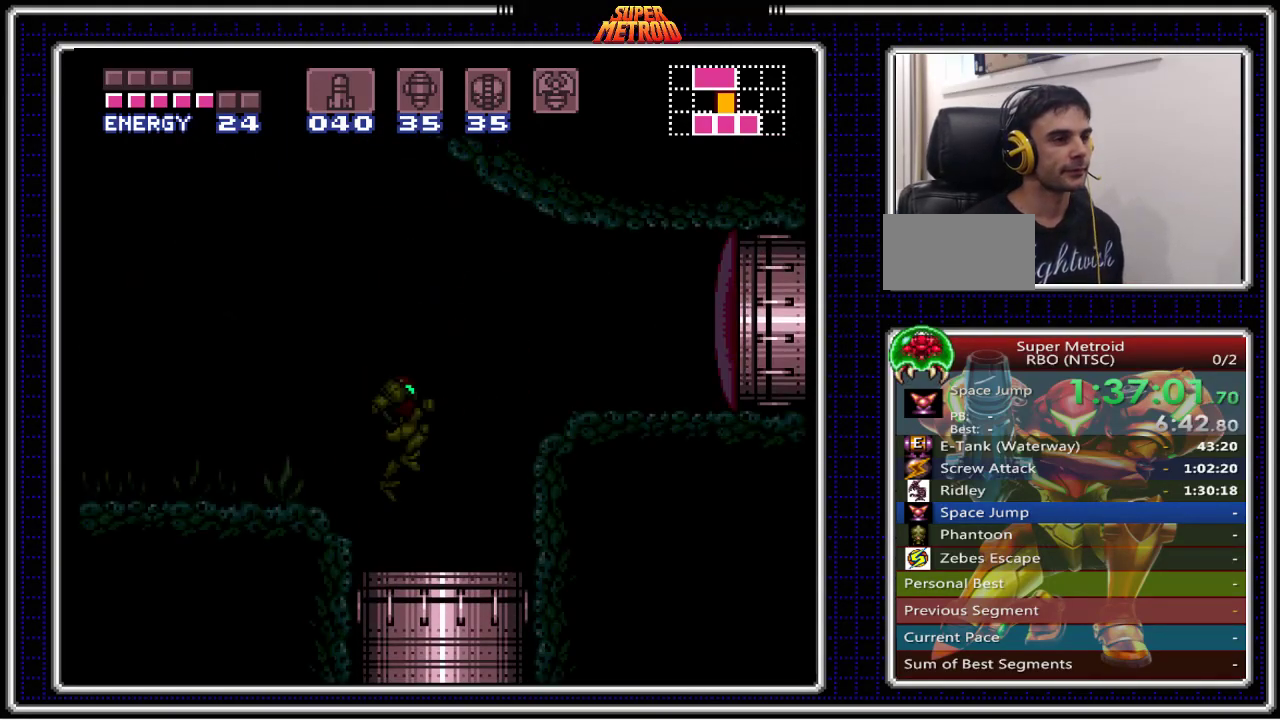
{"buttons": ["DPAD_LEFT"], "events": []}
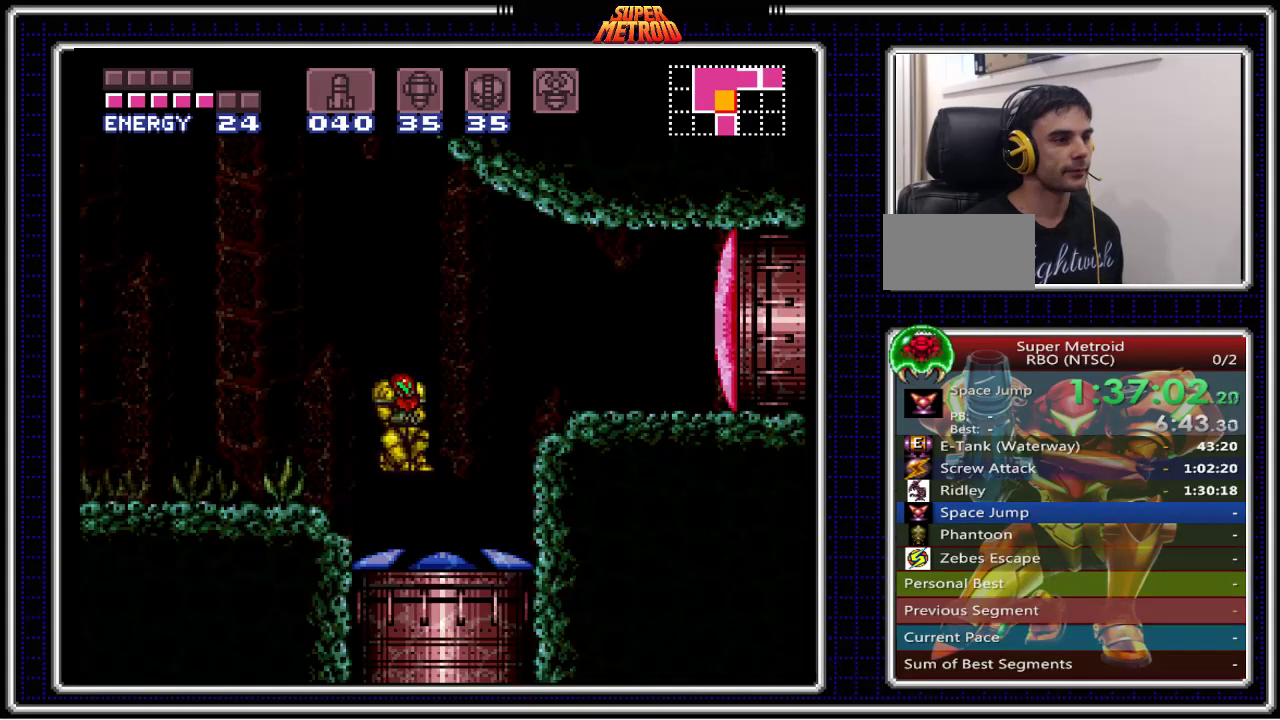
{"buttons": [], "events": [[500, "DPAD_LEFT", "up"]]}
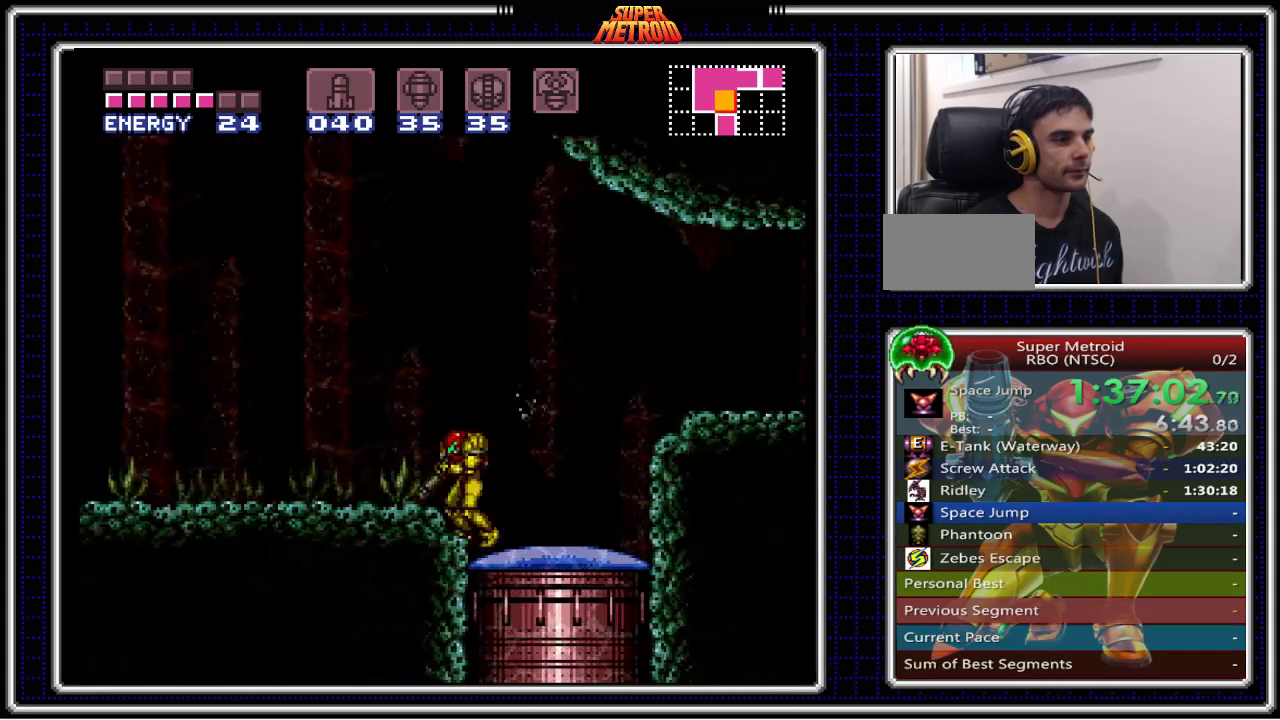
{"buttons": ["A", "DPAD_LEFT"], "events": [[83, "A", "down"], [417, "DPAD_LEFT", "down"]]}
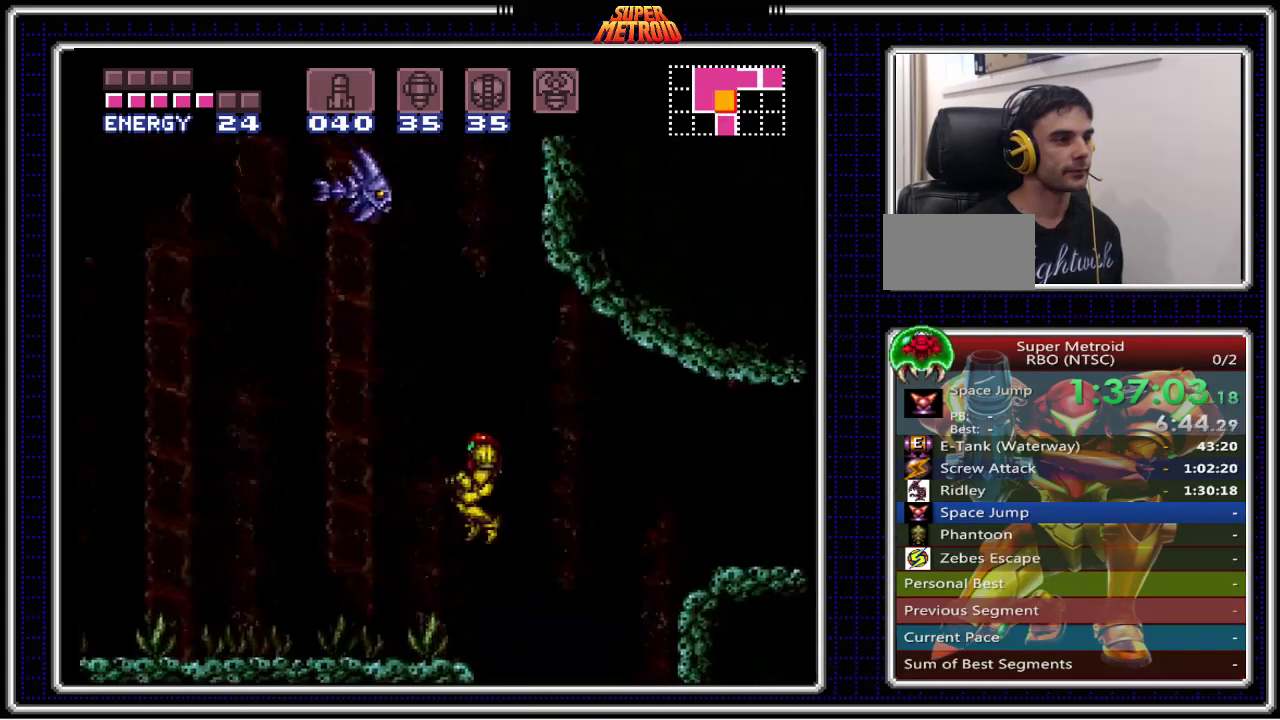
{"buttons": ["X", "DPAD_UP"], "events": [[100, "DPAD_LEFT", "up"], [183, "A", "up"], [283, "DPAD_UP", "down"], [383, "X", "down"]]}
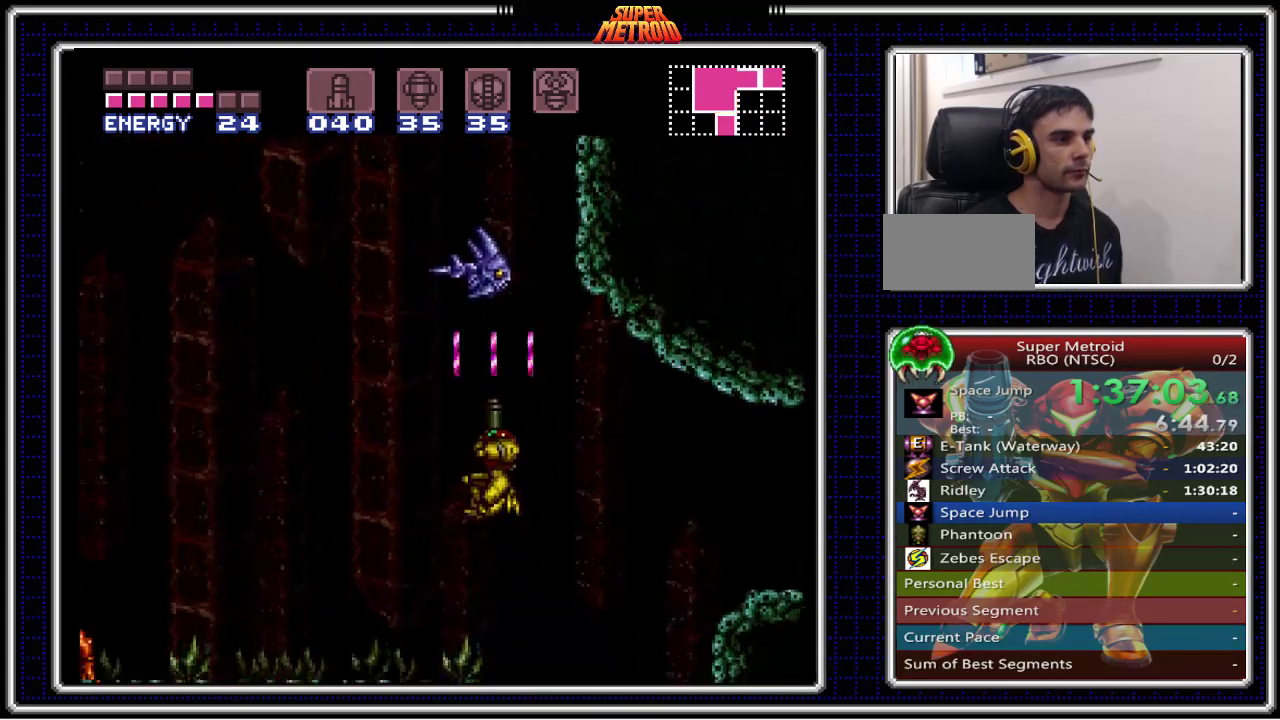
{"buttons": ["DPAD_UP"], "events": [[50, "X", "up"], [217, "X", "down"], [333, "X", "up"]]}
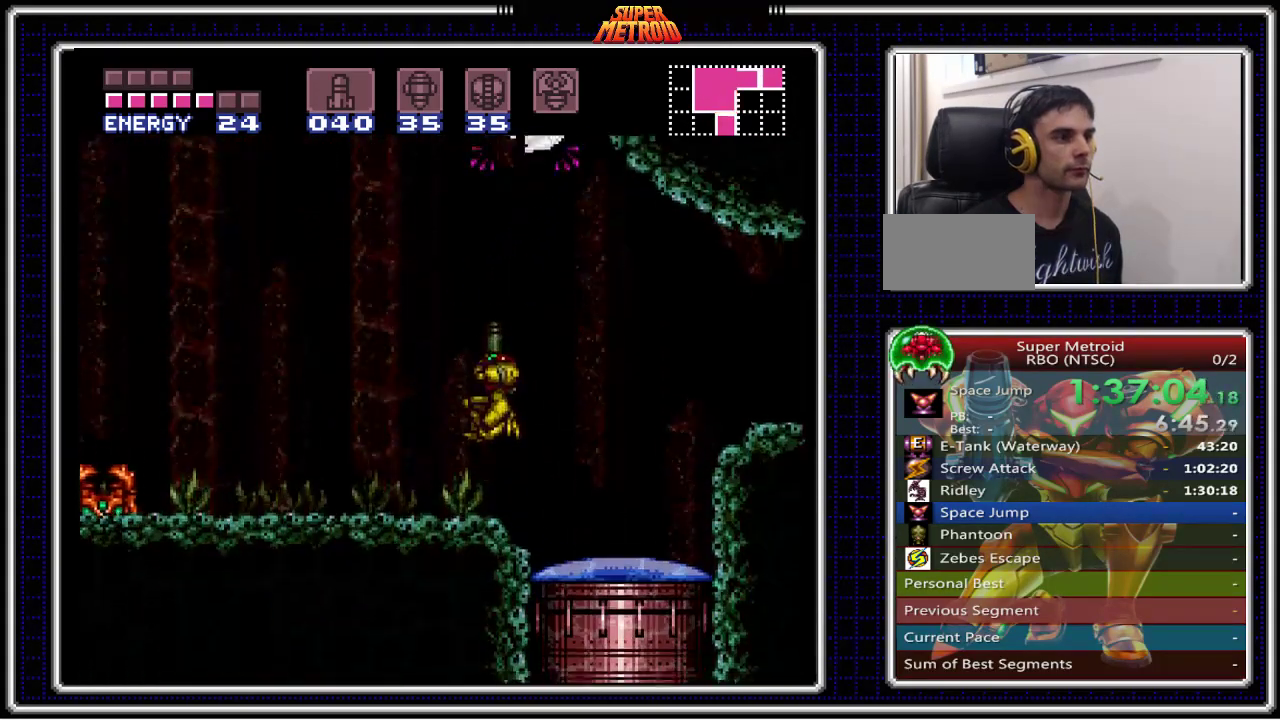
{"buttons": ["START"], "events": [[50, "DPAD_UP", "up"], [483, "START", "down"]]}
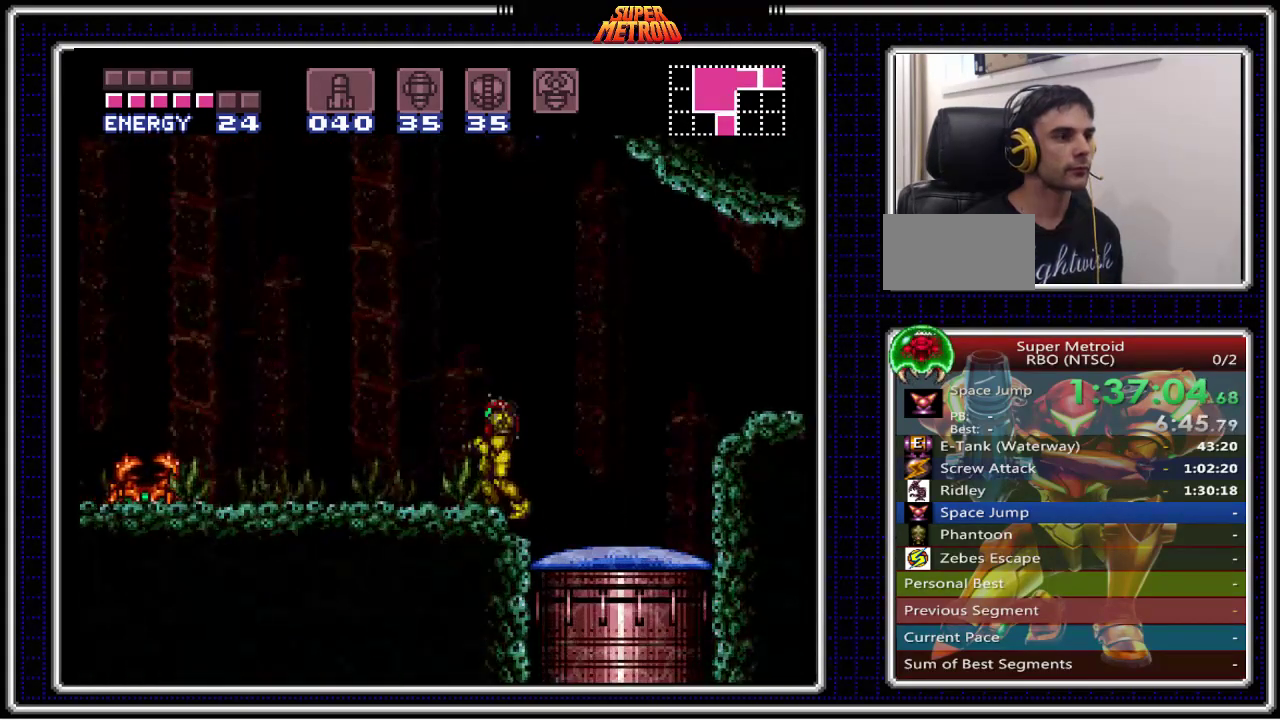
{"buttons": [], "events": [[217, "START", "up"]]}
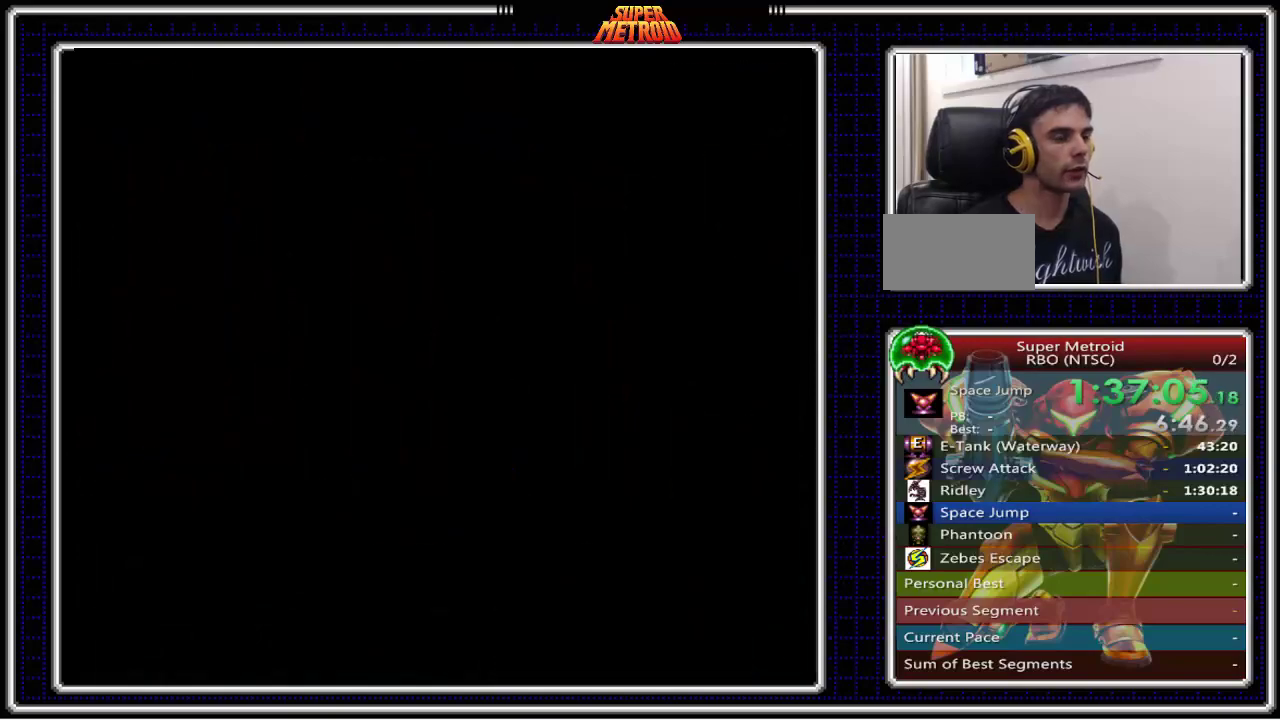
{"buttons": [], "events": []}